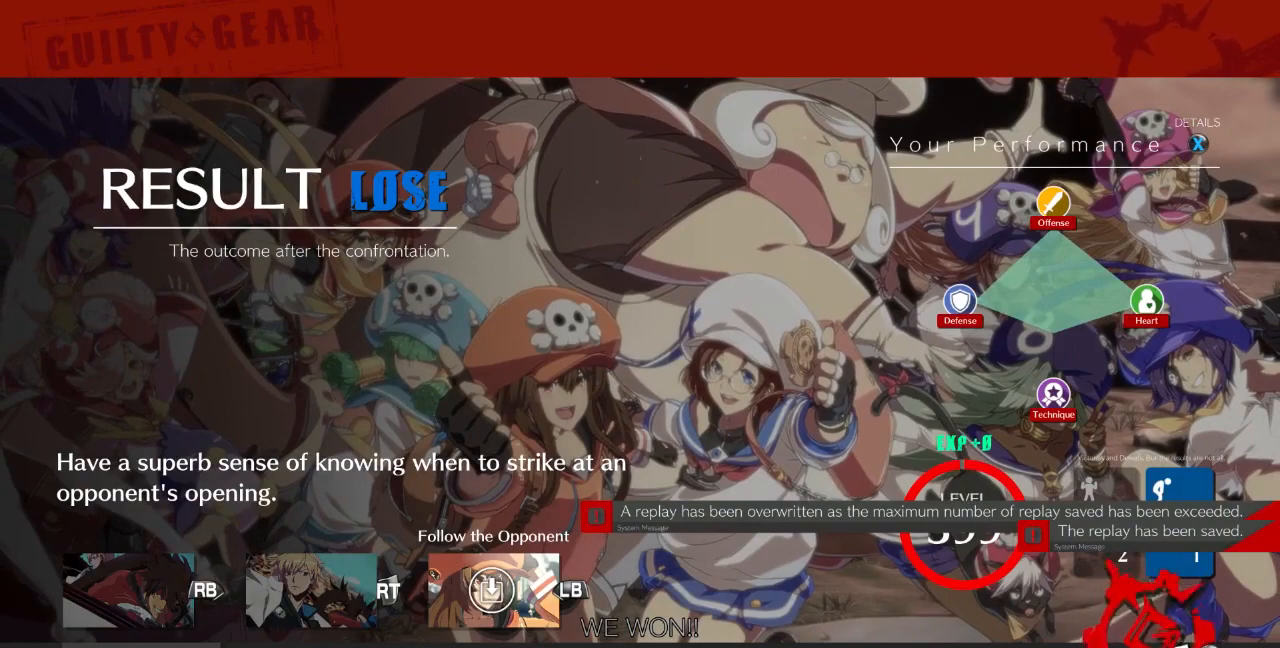
Gameplay with a controller (arcade stick); each line is a JSON object with the inputs held at the frame after it. "events" lists button and stick changes between this image and that frame as [ms after this image, input, new state], when the widget could be followed in between. Not read: L3 R3 SELECT START other_buttons.
{"buttons": ["CROSS"], "events": [[100, "CROSS", "up"], [233, "CROSS", "down"], [300, "CROSS", "up"], [433, "CROSS", "down"]]}
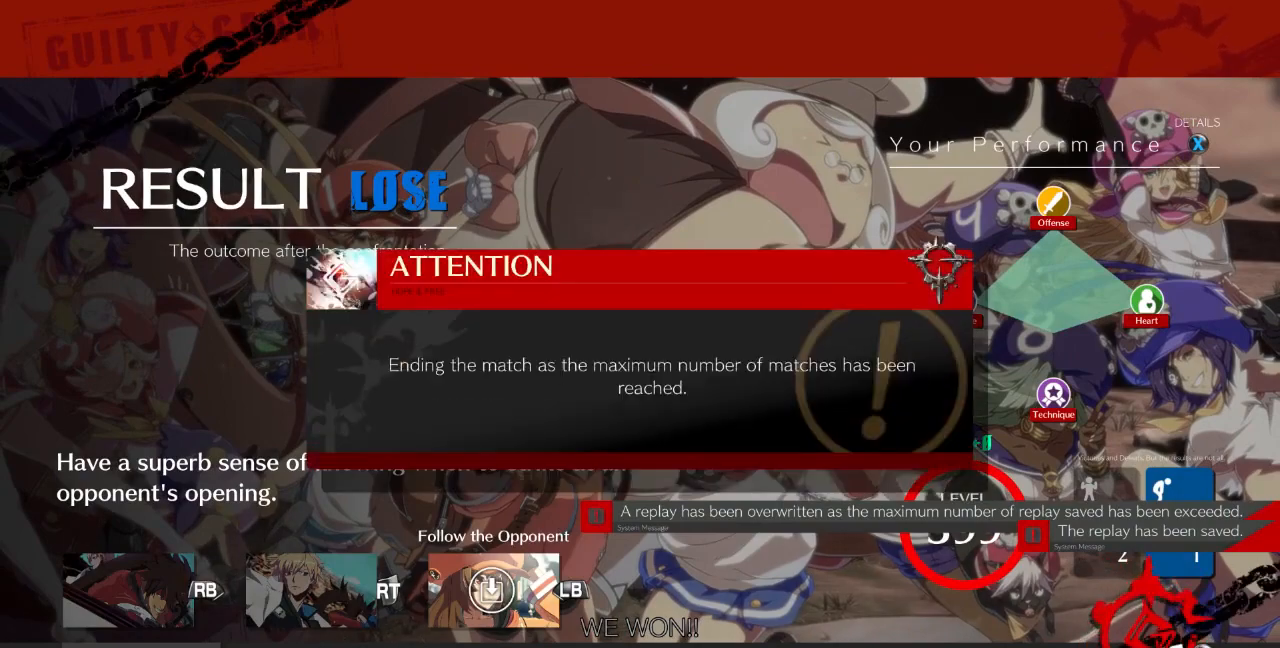
{"buttons": ["CROSS"], "events": [[33, "CROSS", "up"], [200, "CROSS", "down"], [333, "CROSS", "up"], [467, "CROSS", "down"]]}
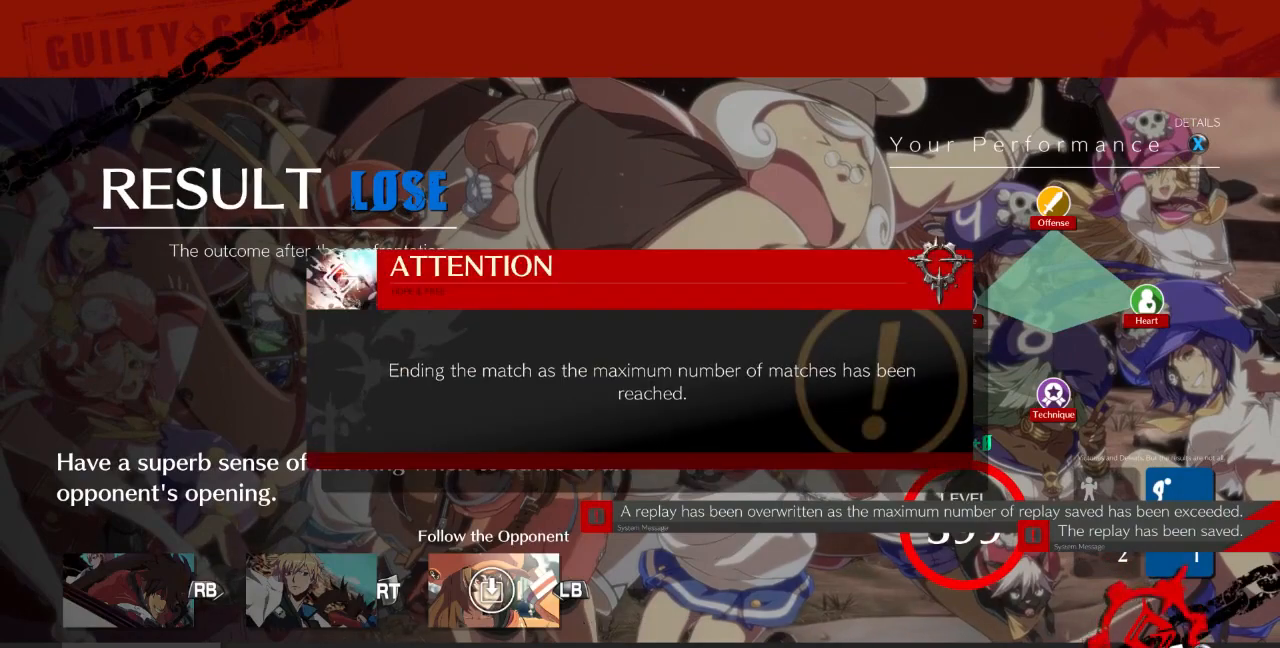
{"buttons": [], "events": [[67, "CROSS", "up"], [233, "CROSS", "down"], [333, "CROSS", "up"]]}
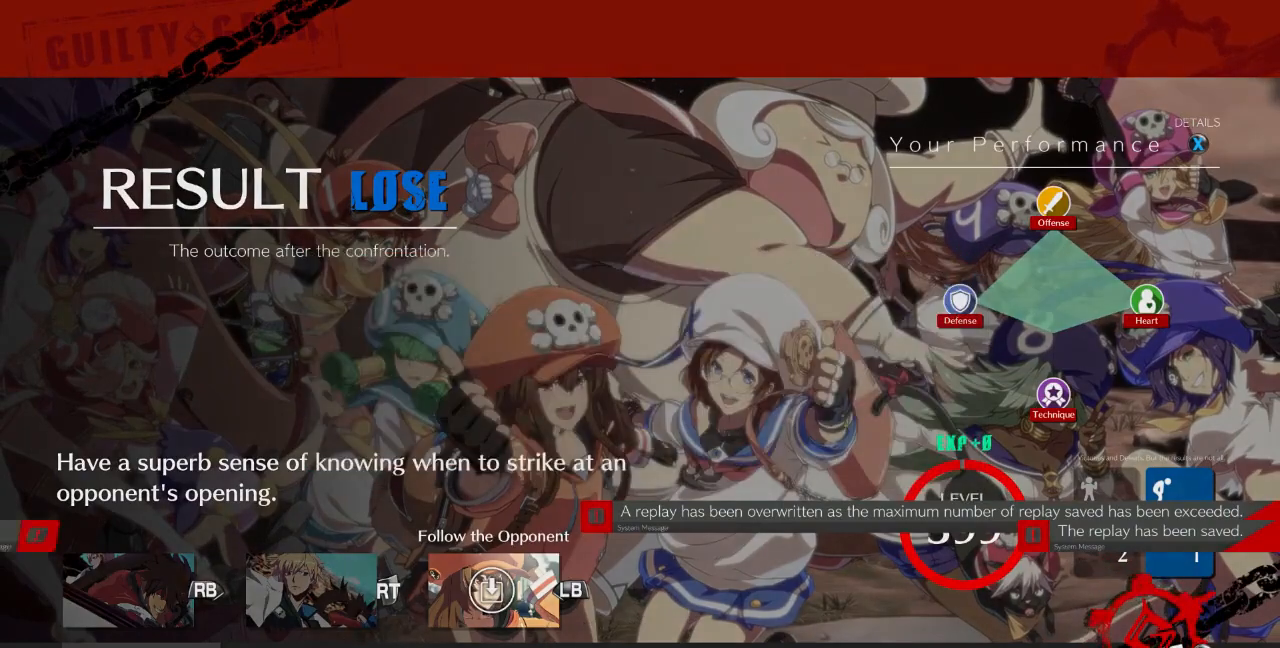
{"buttons": [], "events": []}
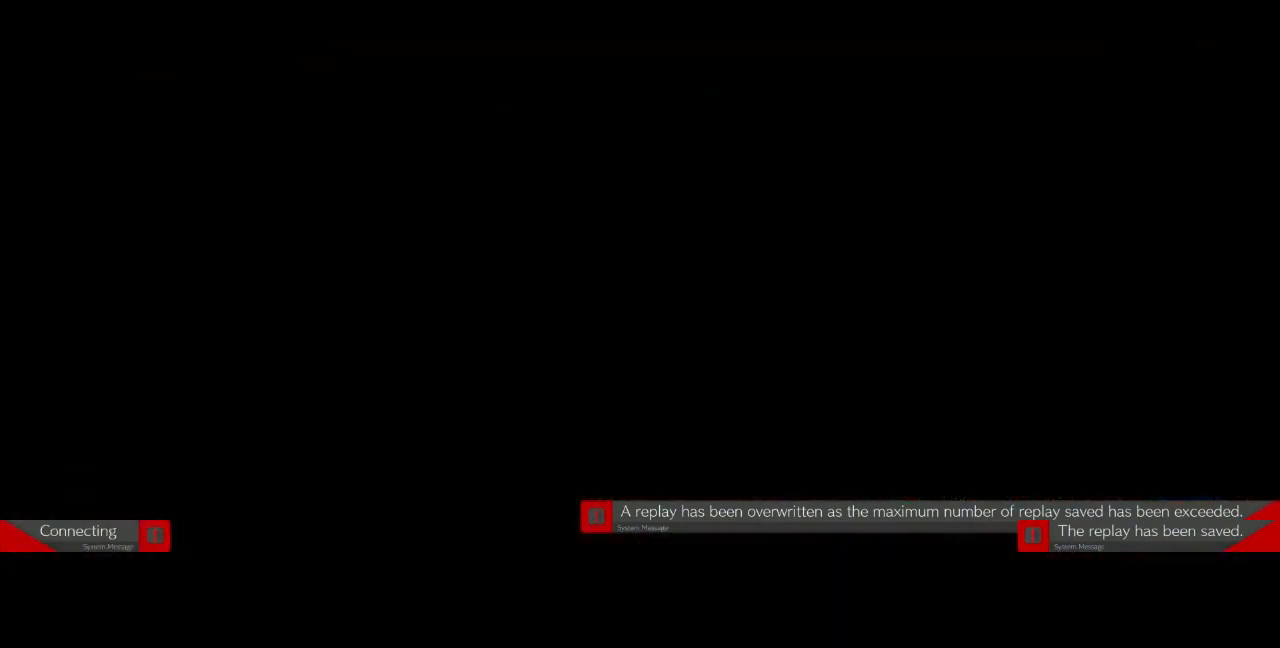
{"buttons": [], "events": []}
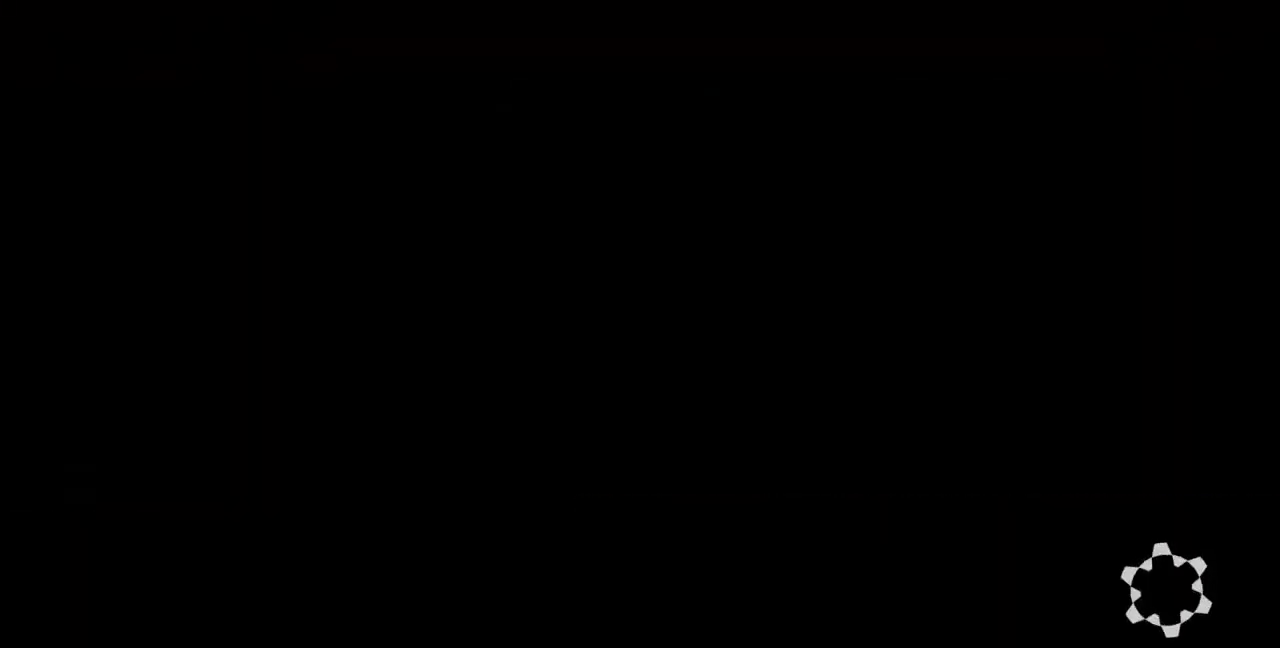
{"buttons": [], "events": []}
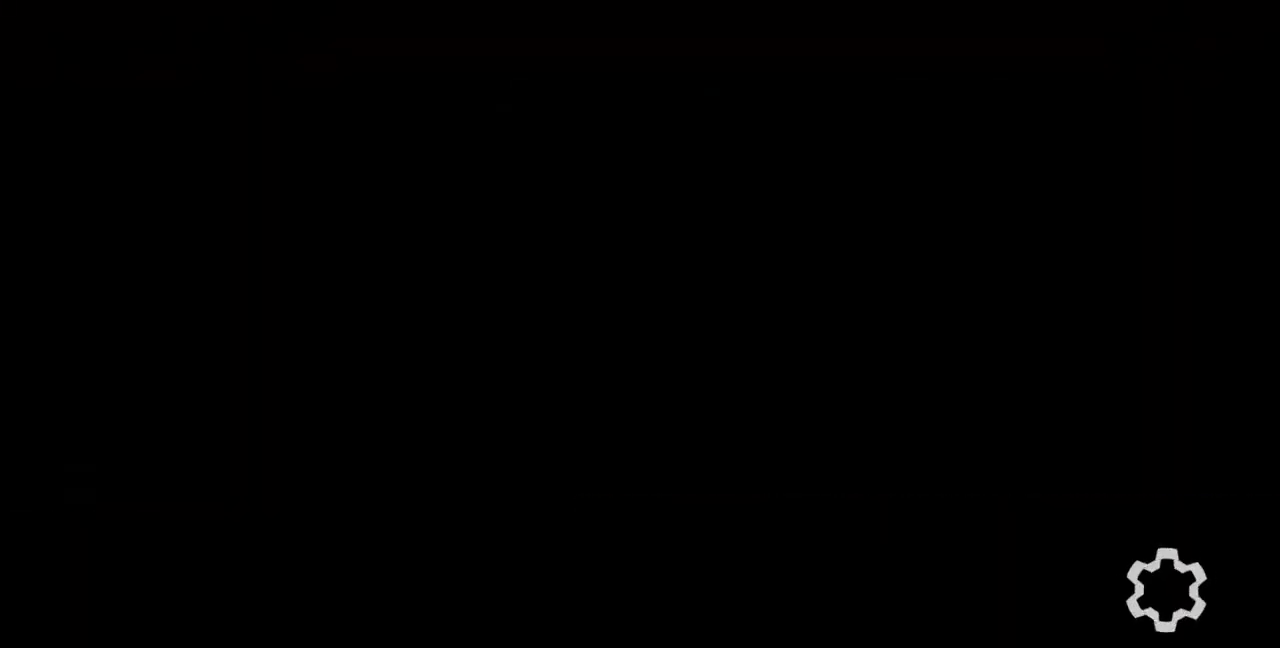
{"buttons": [], "events": []}
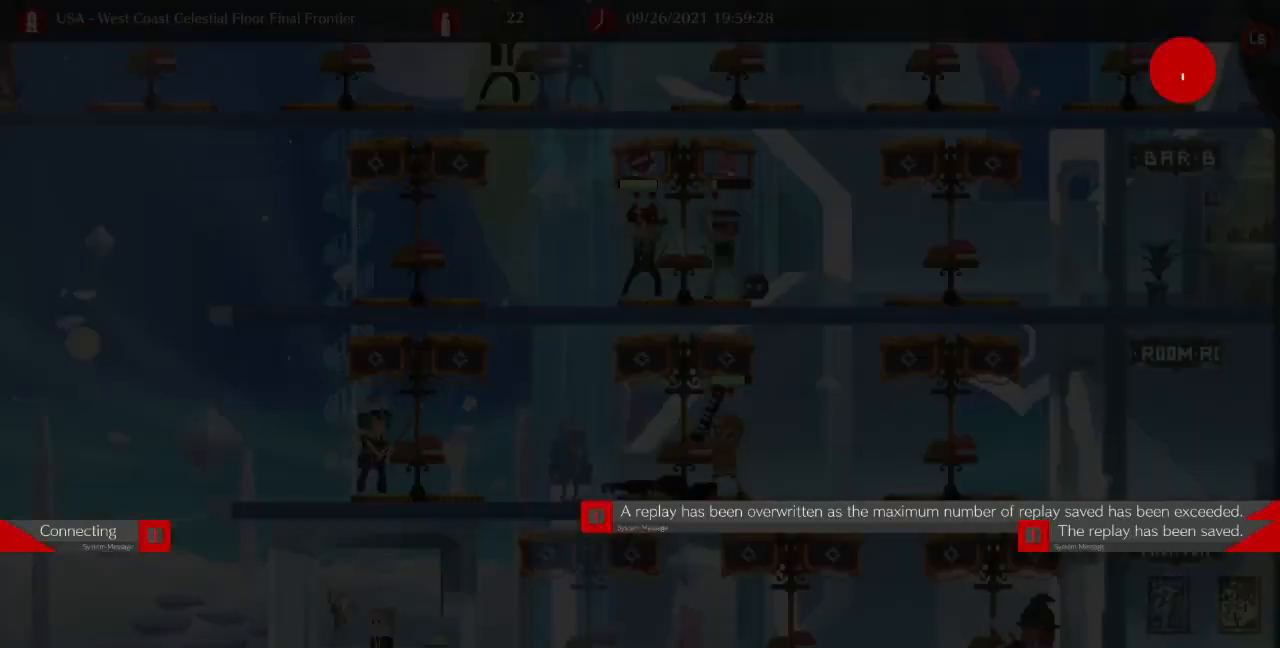
{"buttons": [], "events": []}
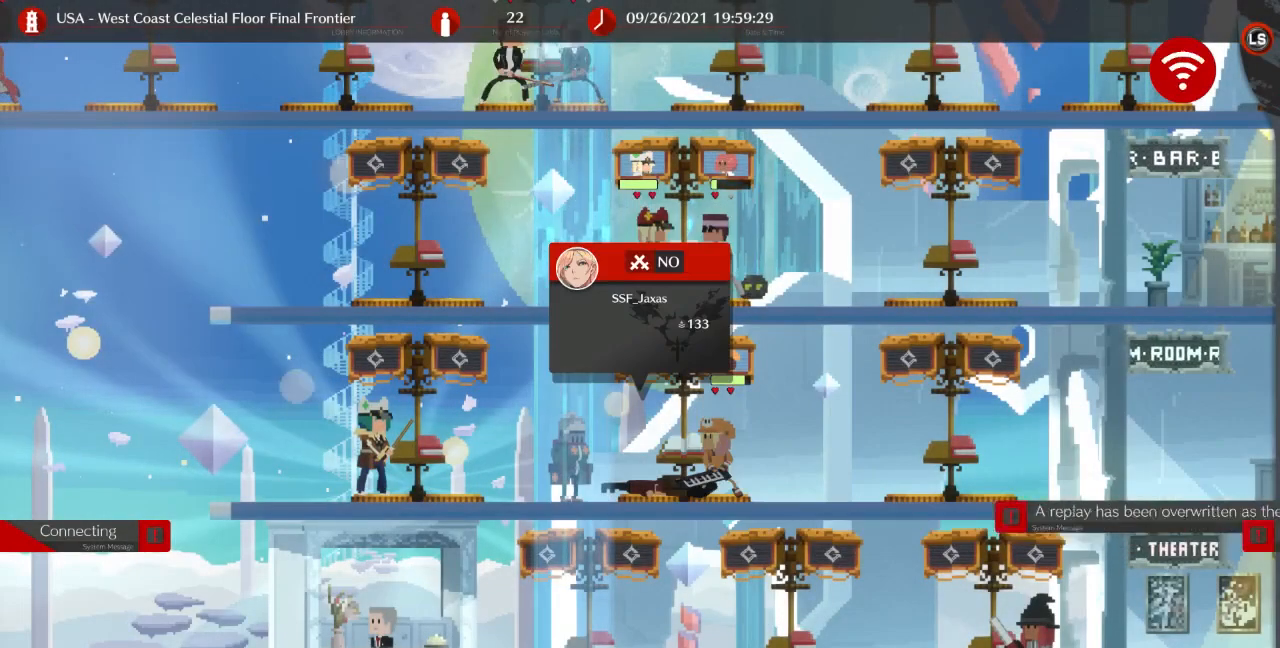
{"buttons": [], "events": []}
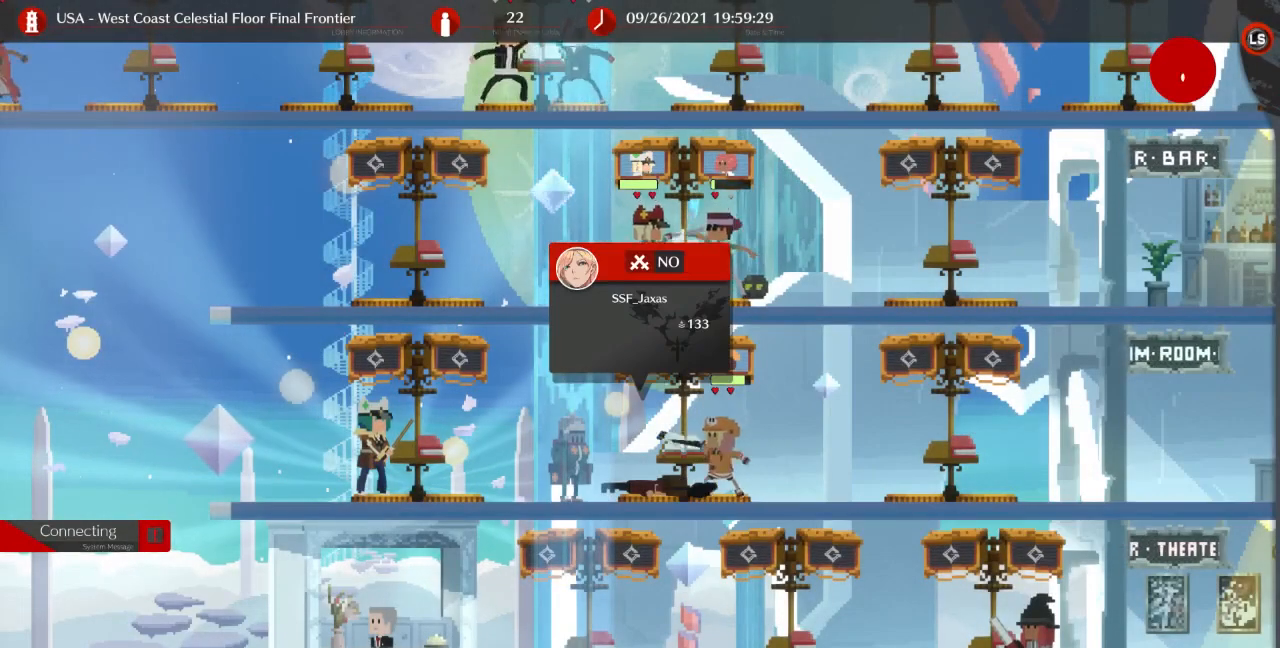
{"buttons": ["DPAD_LEFT"], "events": [[33, "DPAD_LEFT", "down"]]}
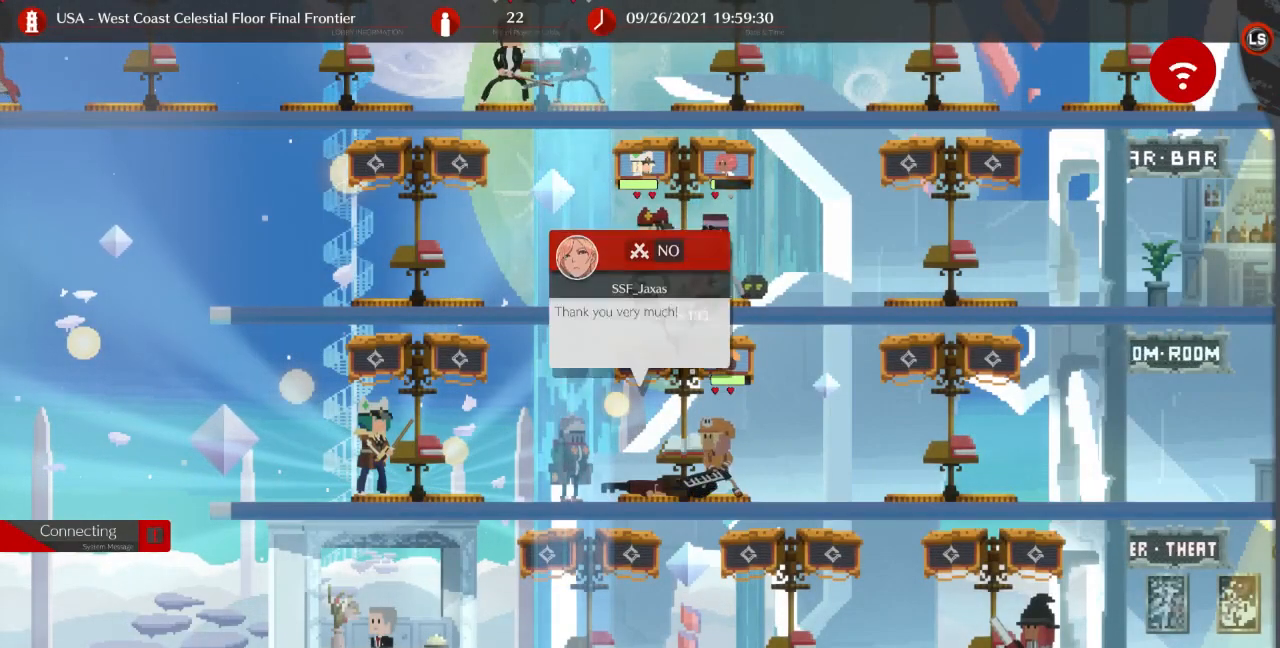
{"buttons": [], "events": [[333, "DPAD_LEFT", "up"]]}
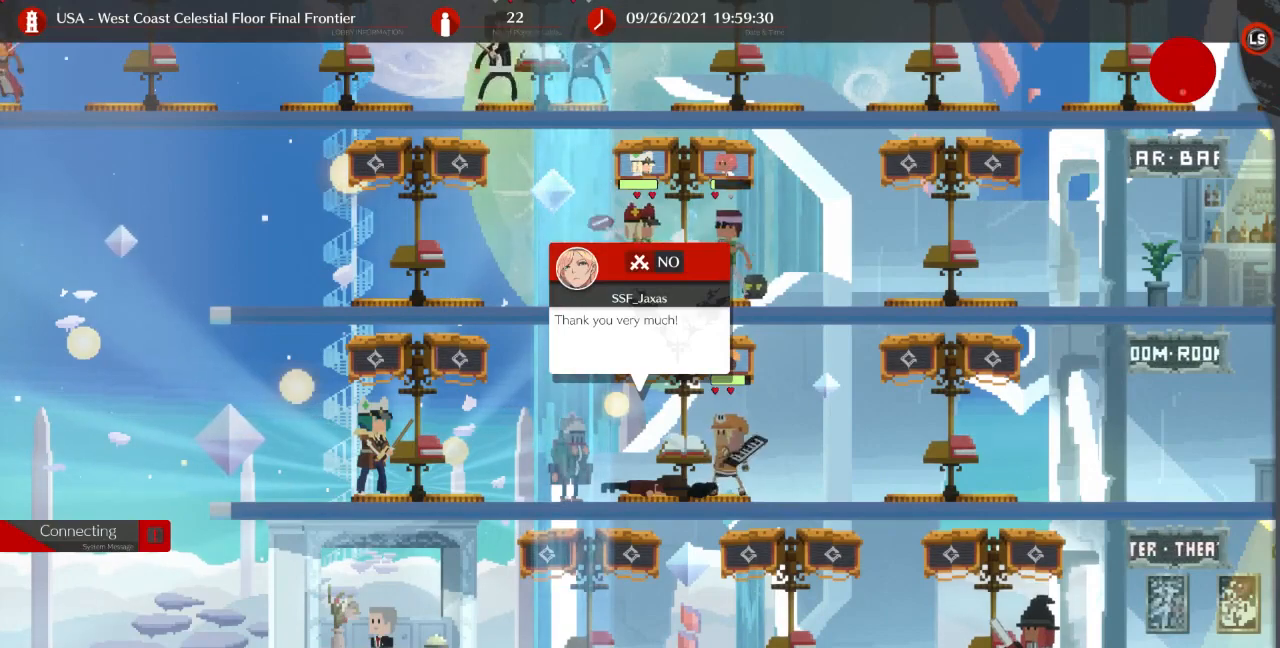
{"buttons": [], "events": []}
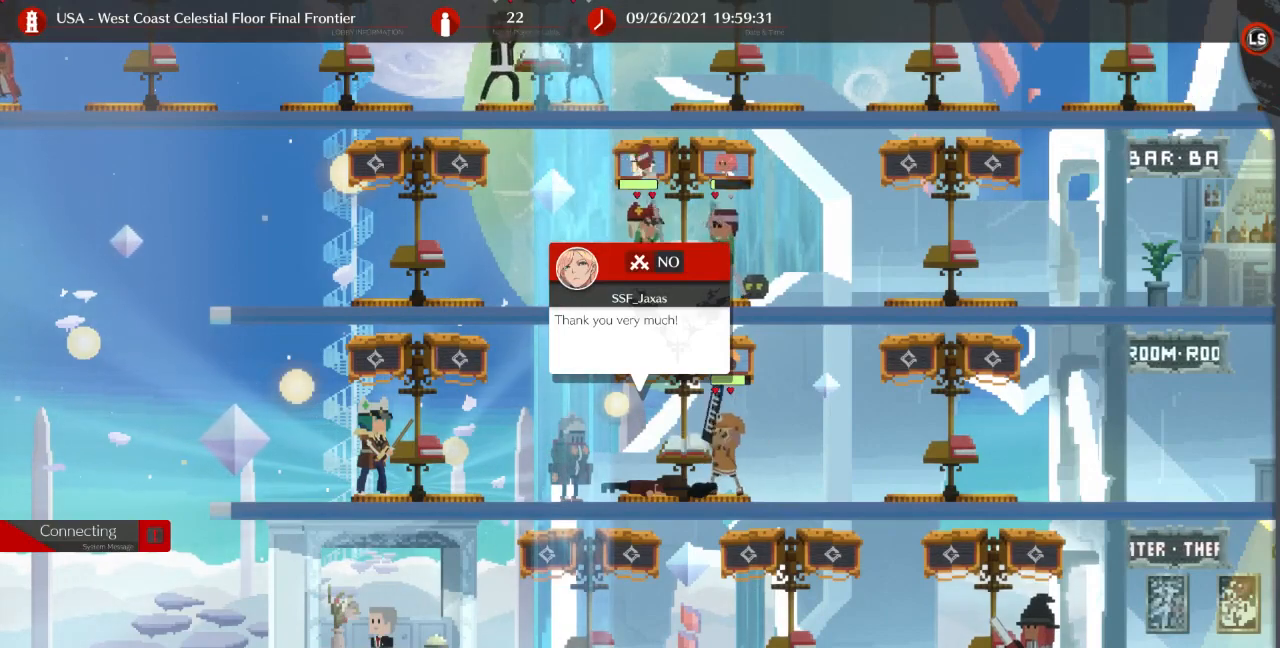
{"buttons": ["DPAD_LEFT"], "events": [[67, "DPAD_LEFT", "down"]]}
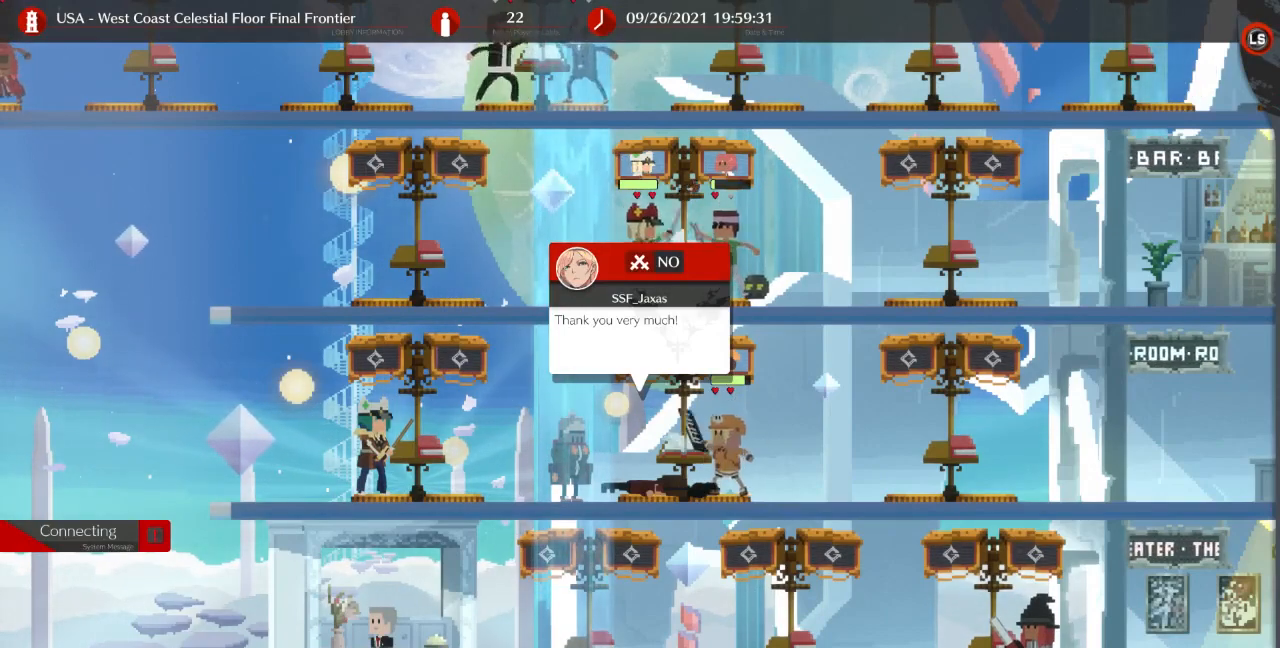
{"buttons": ["DPAD_LEFT"], "events": [[100, "DPAD_LEFT", "up"], [400, "DPAD_LEFT", "down"]]}
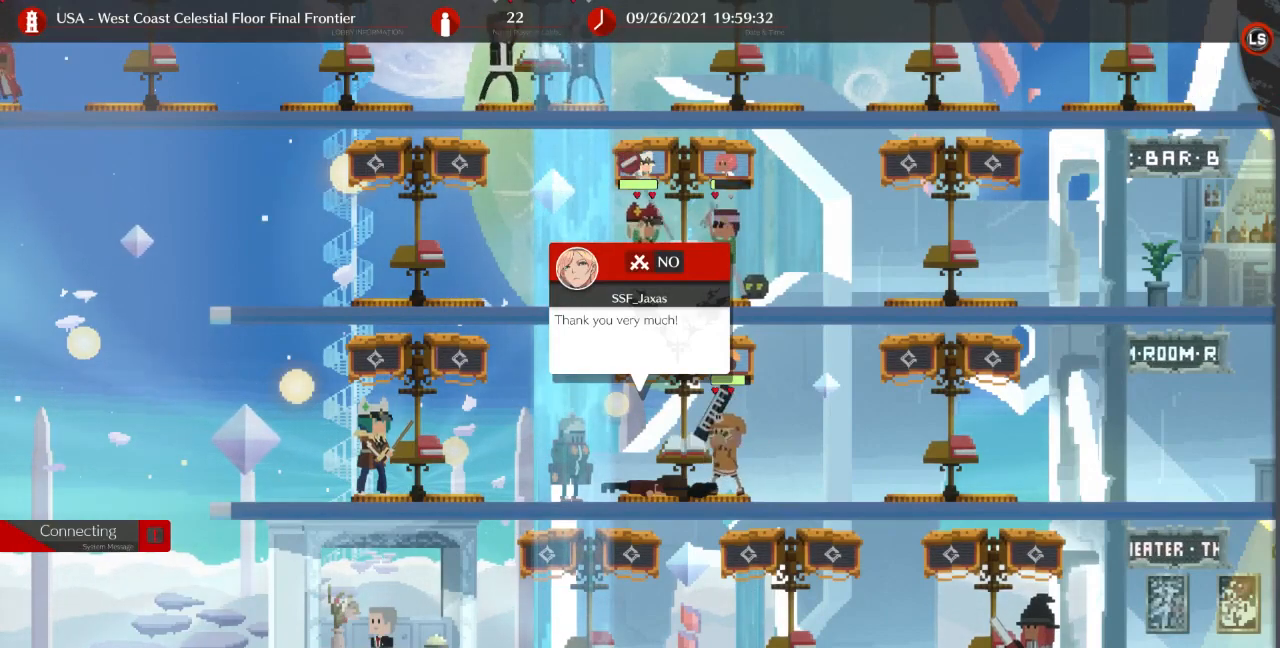
{"buttons": ["DPAD_LEFT"], "events": []}
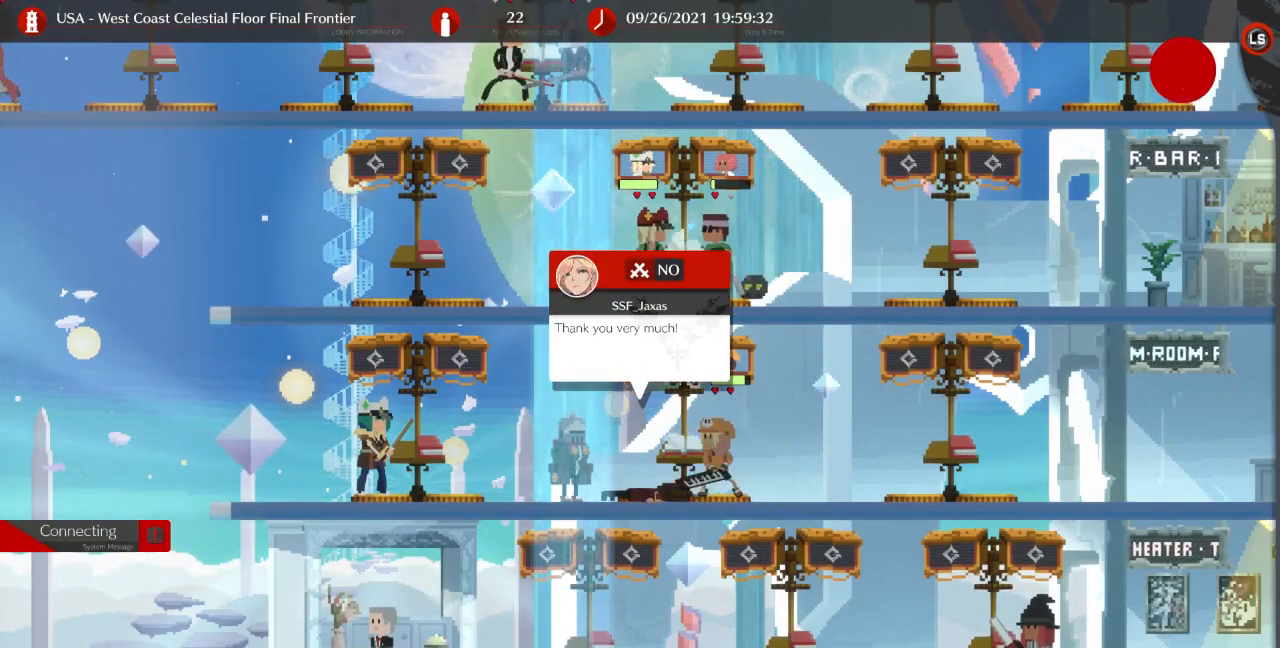
{"buttons": ["DPAD_LEFT"], "events": [[100, "DPAD_LEFT", "up"], [400, "DPAD_LEFT", "down"]]}
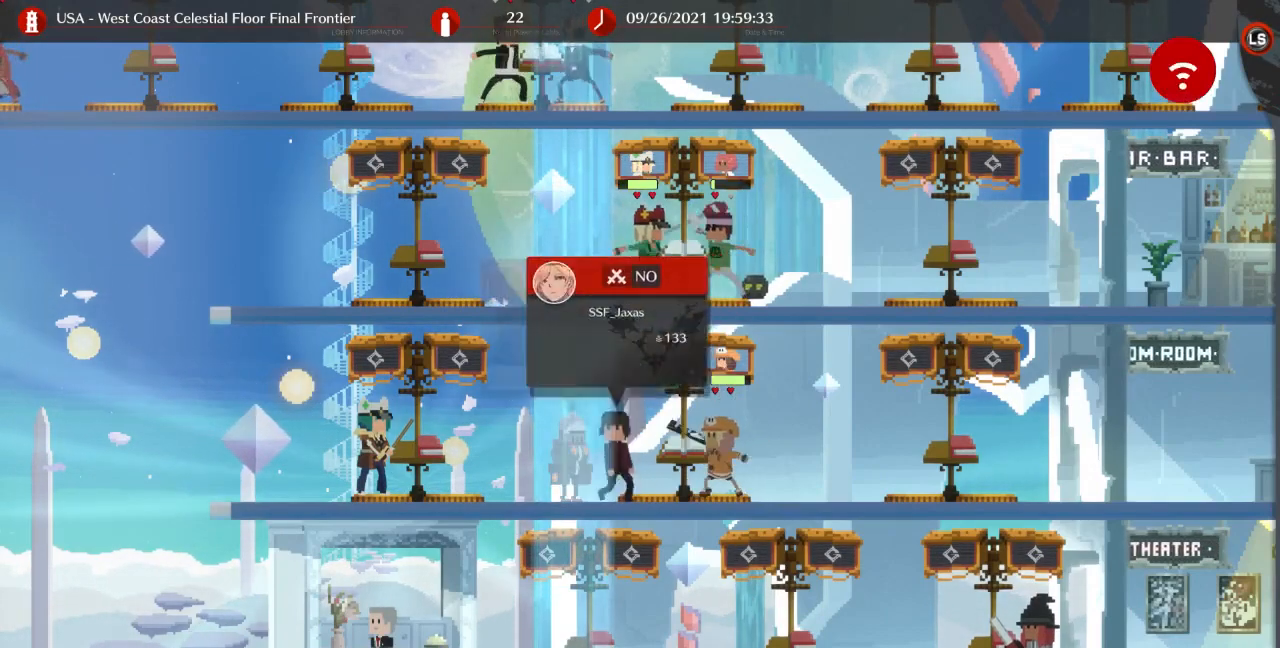
{"buttons": [], "events": [[167, "DPAD_LEFT", "up"], [267, "DPAD_RIGHT", "down"], [367, "DPAD_RIGHT", "up"]]}
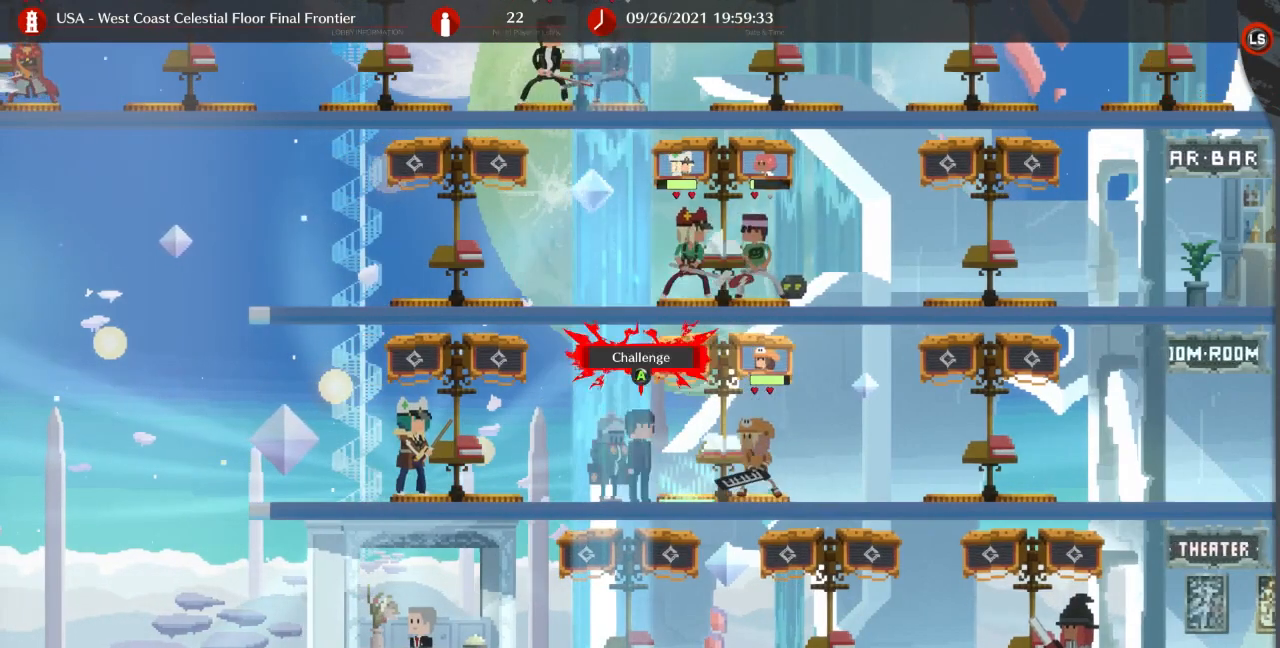
{"buttons": [], "events": [[200, "DPAD_UP", "down"], [233, "DPAD_UP", "up"]]}
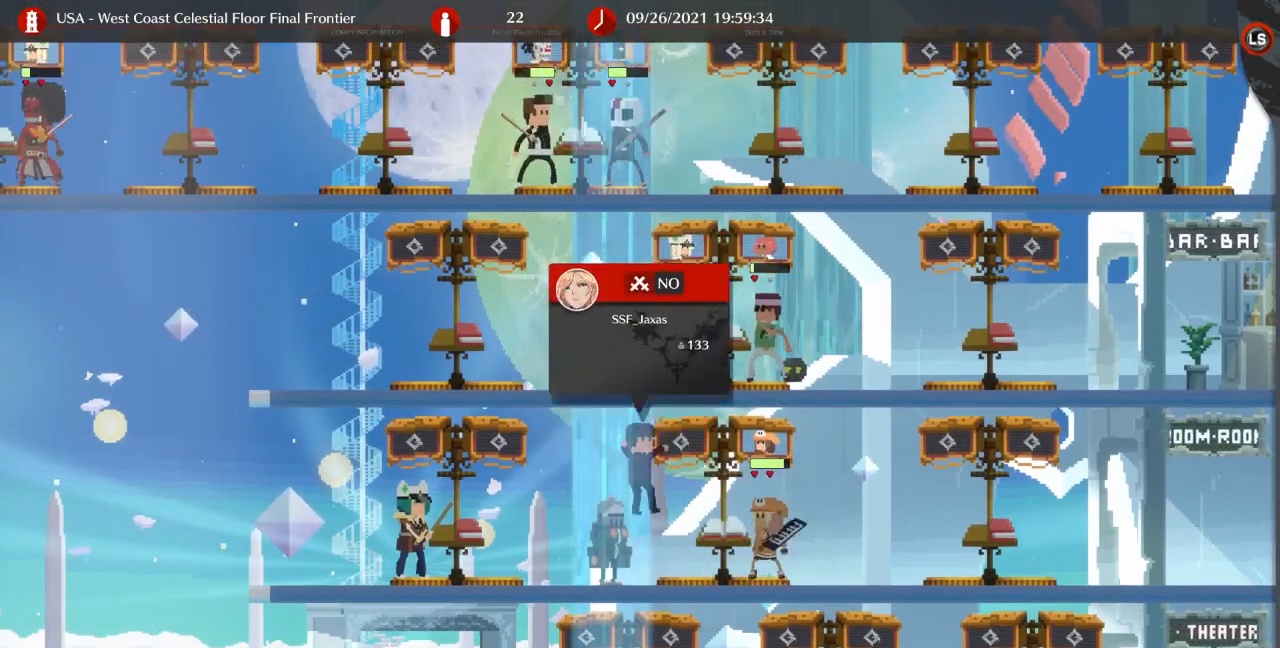
{"buttons": [], "events": [[67, "DPAD_RIGHT", "down"], [167, "DPAD_RIGHT", "up"], [267, "CROSS", "down"], [367, "CROSS", "up"]]}